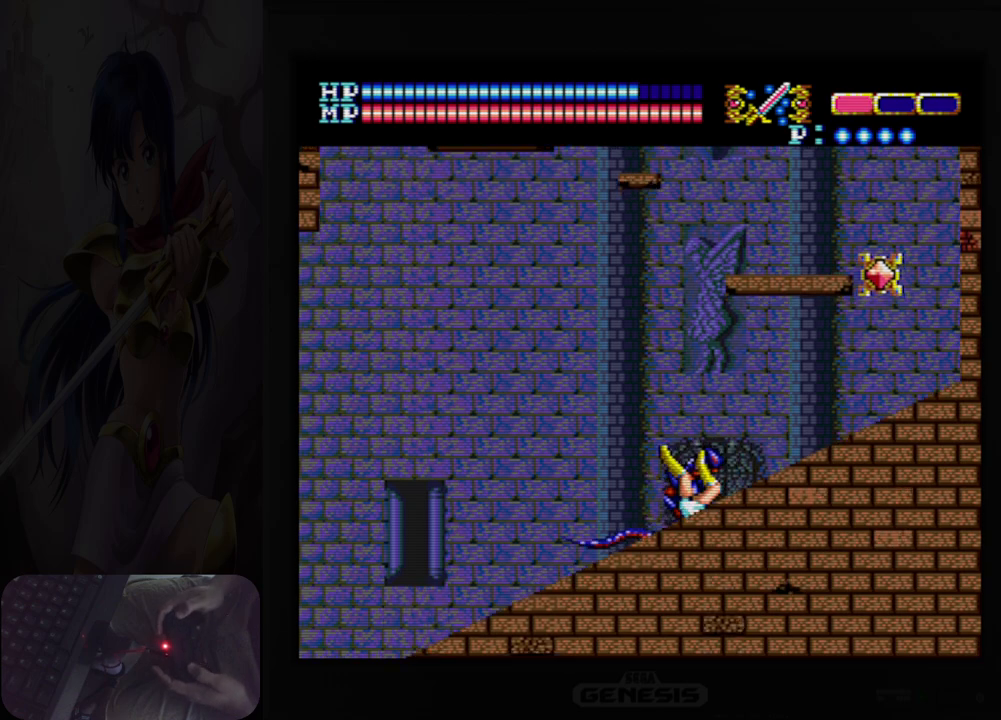
Gameplay with a controller (Nintendo layout); each line is a JSON object with the inputs held at the frame after it. "events" lists button and stick changes between this image and that frame as [ms after this image, input, new state], when the widget could be followed in between. Not read: HOME L2 L3 R2 R3 left_stick right_stick.
{"buttons": ["DPAD_RIGHT"], "events": [[133, "A", "up"], [233, "DPAD_LEFT", "up"], [283, "DPAD_RIGHT", "down"], [350, "B", "down"], [483, "B", "up"]]}
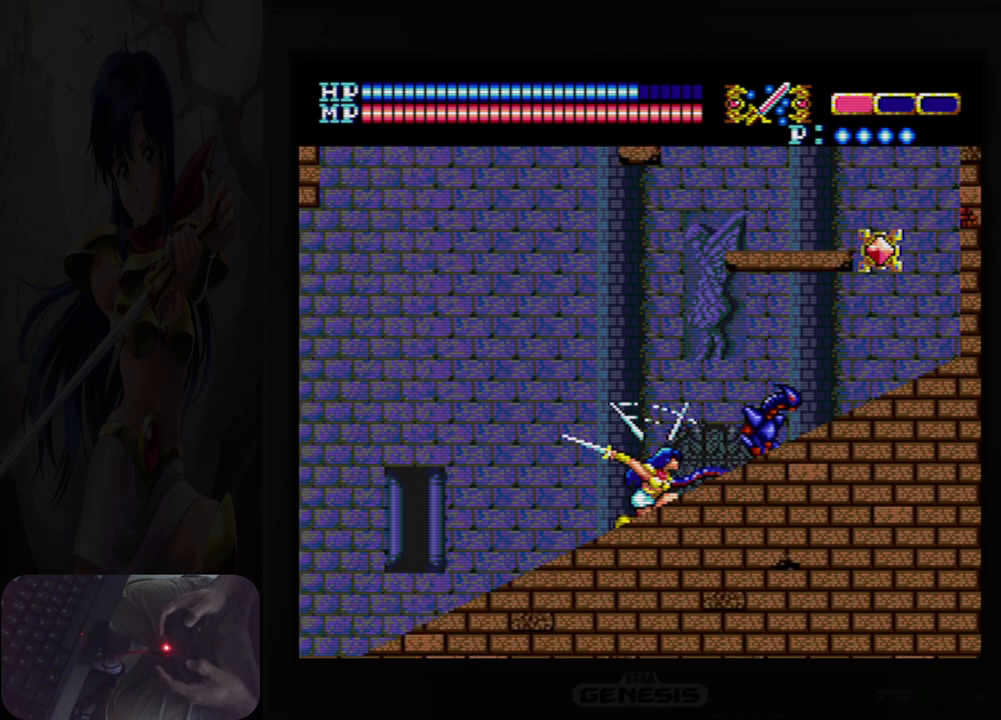
{"buttons": ["DPAD_RIGHT"], "events": [[217, "B", "down"], [317, "B", "up"]]}
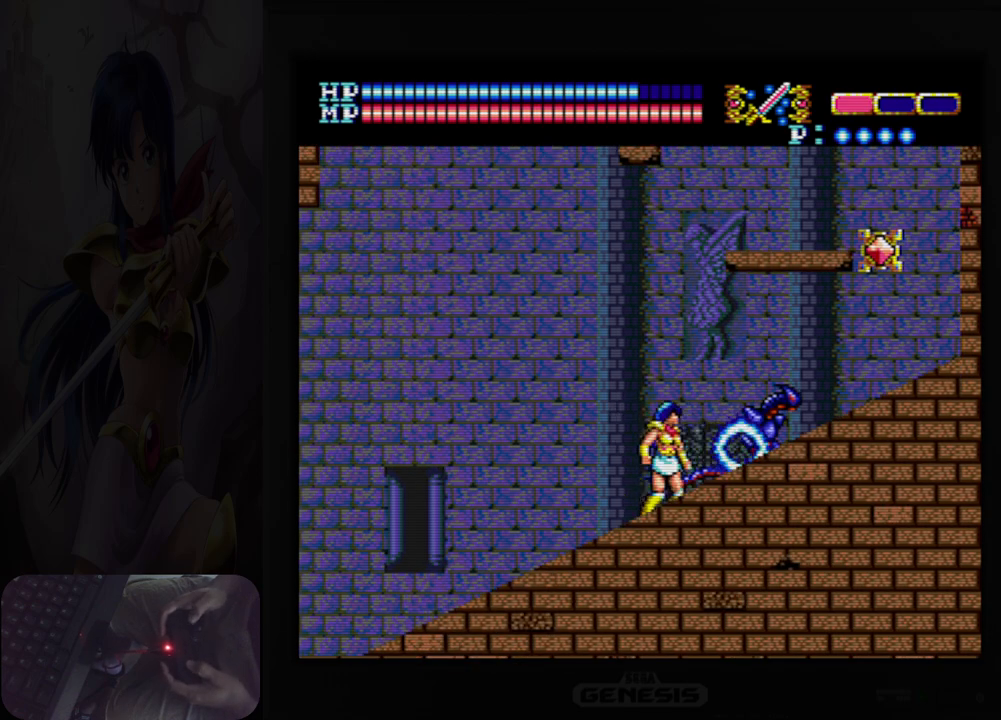
{"buttons": ["A", "B", "DPAD_RIGHT"], "events": [[217, "A", "down"], [400, "B", "down"]]}
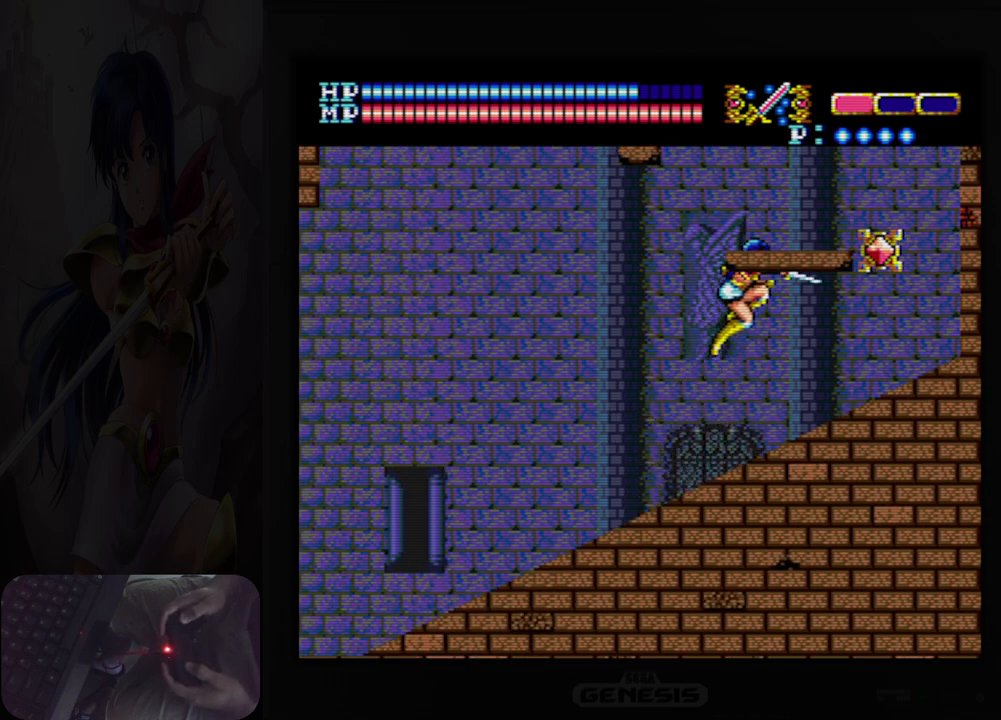
{"buttons": ["DPAD_RIGHT"], "events": [[50, "B", "up"], [83, "A", "up"]]}
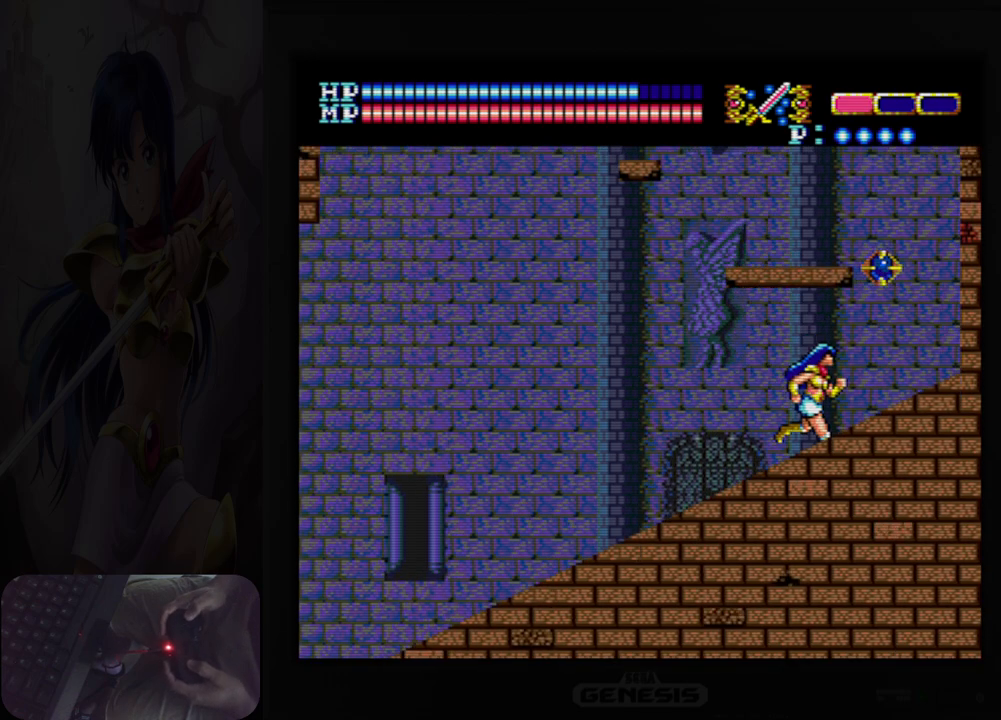
{"buttons": ["A", "DPAD_UP"], "events": [[50, "DPAD_RIGHT", "up"], [233, "DPAD_RIGHT", "down"], [350, "DPAD_UP", "down"], [400, "A", "down"], [467, "DPAD_RIGHT", "up"]]}
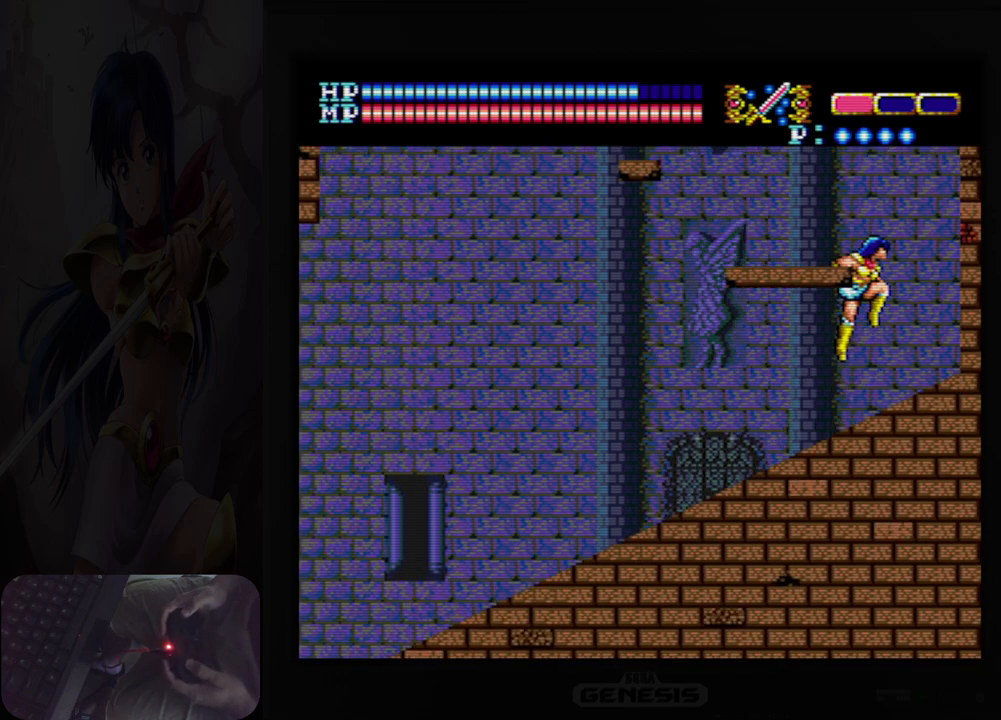
{"buttons": [], "events": [[100, "DPAD_LEFT", "down"], [133, "DPAD_UP", "up"], [233, "A", "up"], [300, "B", "down"], [417, "DPAD_LEFT", "up"], [433, "B", "up"]]}
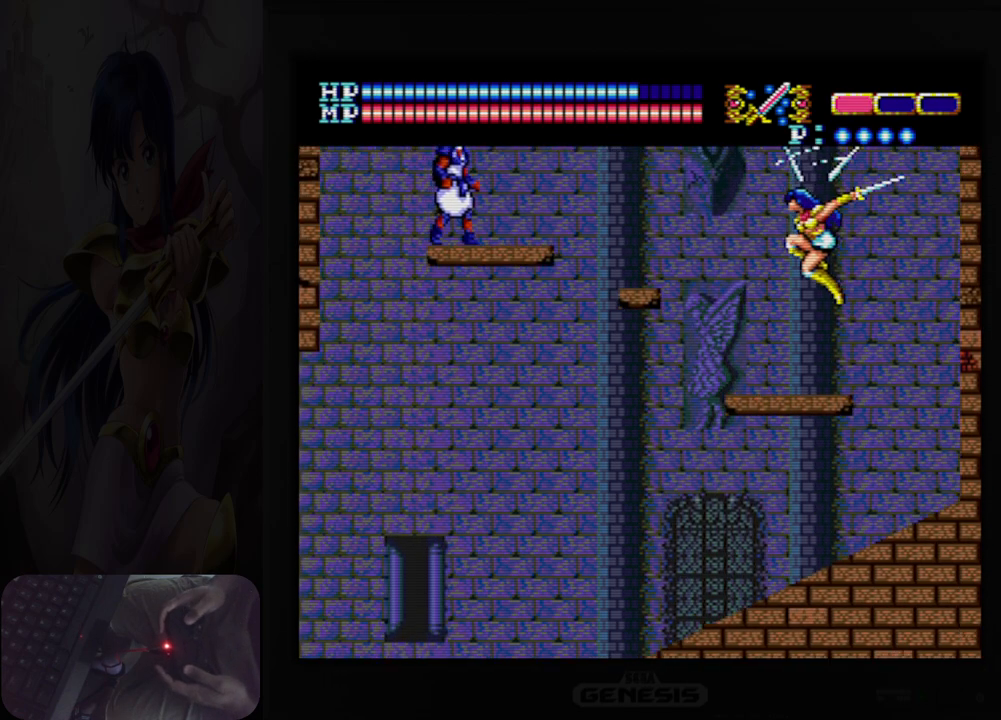
{"buttons": [], "events": [[250, "DPAD_LEFT", "down"], [483, "DPAD_LEFT", "up"]]}
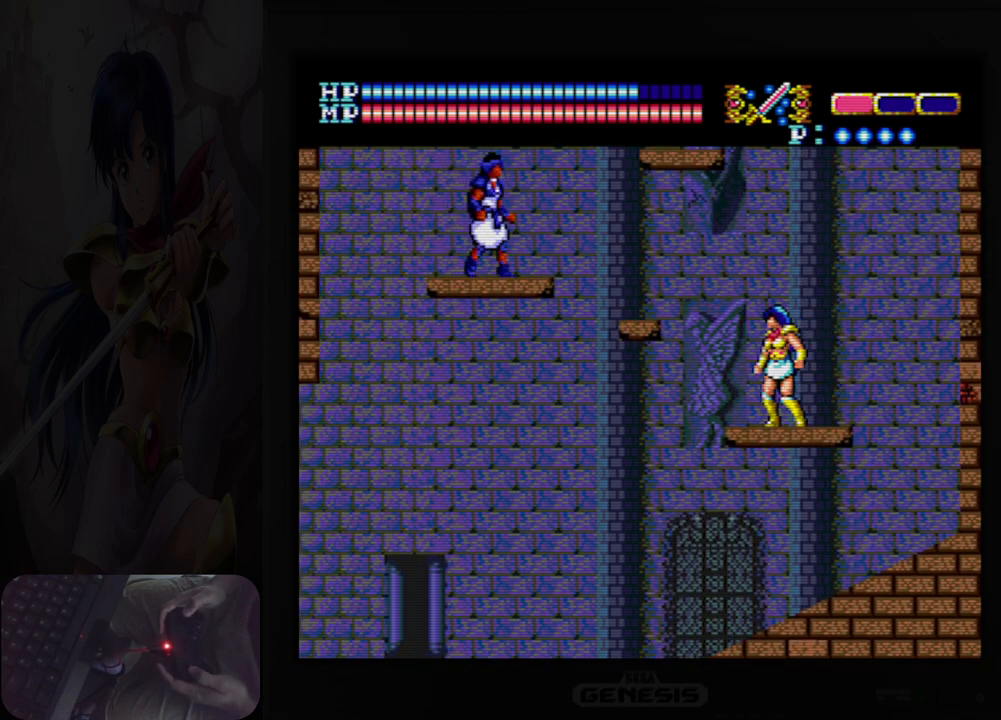
{"buttons": [], "events": [[50, "A", "down"], [217, "B", "down"], [217, "DPAD_LEFT", "down"], [283, "A", "up"], [333, "A", "down"], [350, "A", "up"], [350, "B", "up"], [350, "DPAD_LEFT", "up"]]}
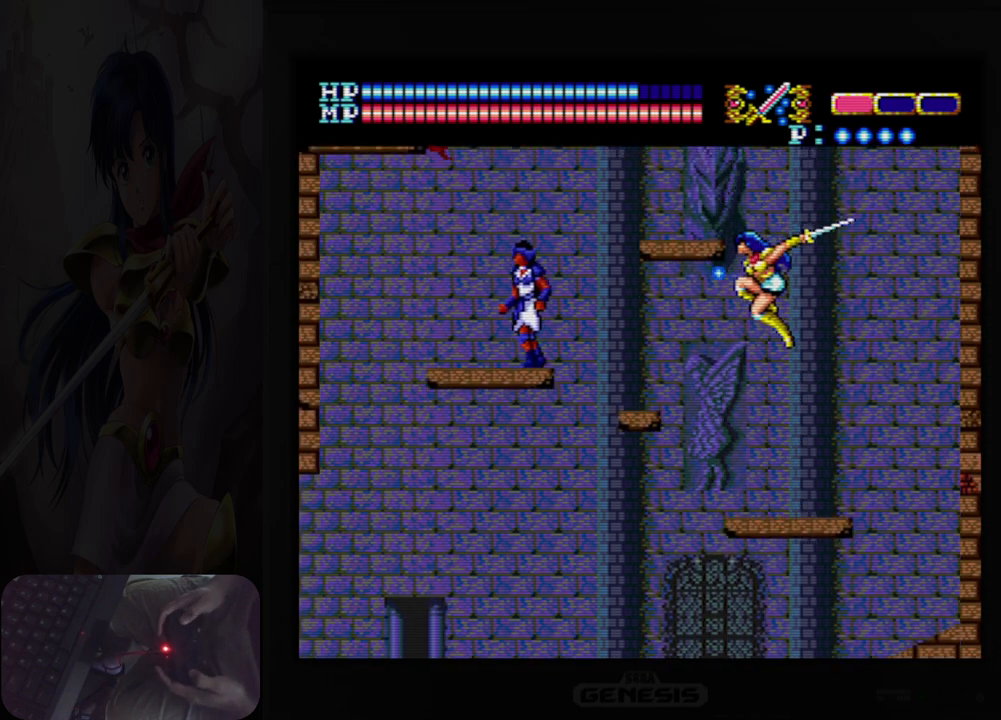
{"buttons": [], "events": [[50, "B", "down"], [167, "B", "up"]]}
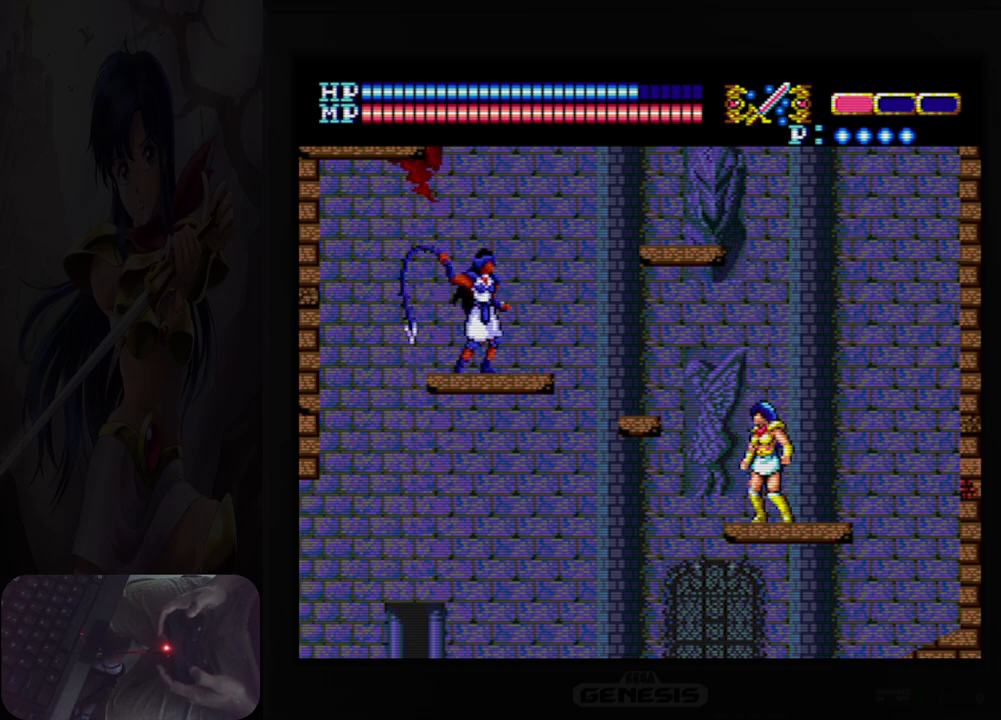
{"buttons": ["DPAD_LEFT"], "events": [[83, "DPAD_LEFT", "down"], [133, "A", "down"], [267, "B", "down"], [400, "B", "up"], [433, "A", "up"]]}
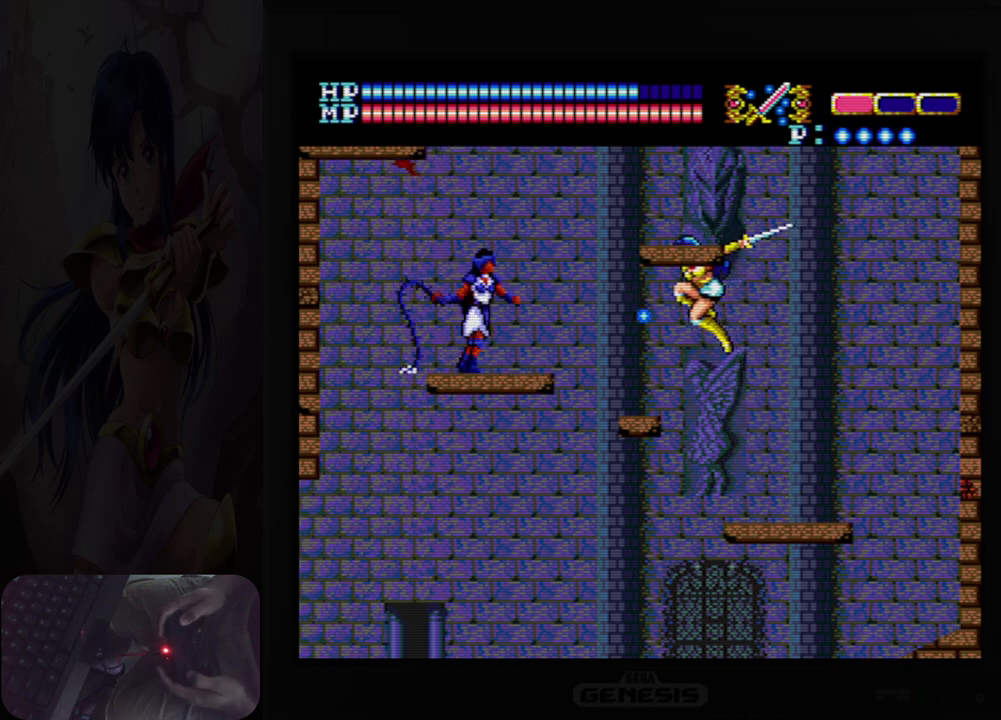
{"buttons": [], "events": [[100, "B", "down"], [150, "DPAD_LEFT", "up"], [233, "B", "up"]]}
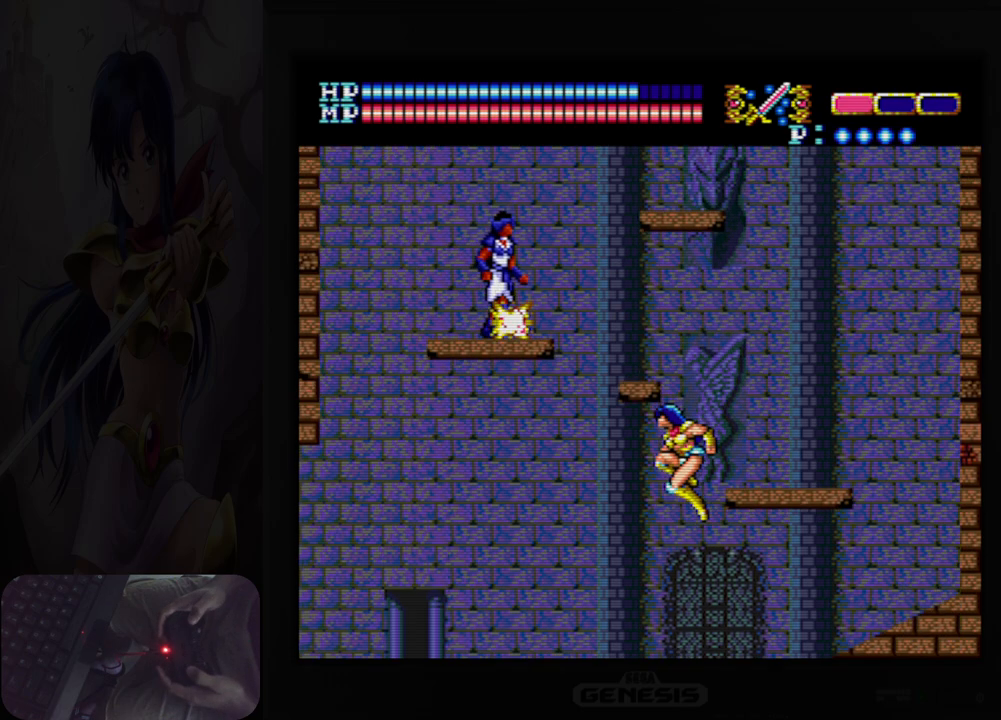
{"buttons": ["DPAD_UP"], "events": [[67, "DPAD_RIGHT", "down"], [450, "DPAD_RIGHT", "up"], [450, "DPAD_UP", "down"]]}
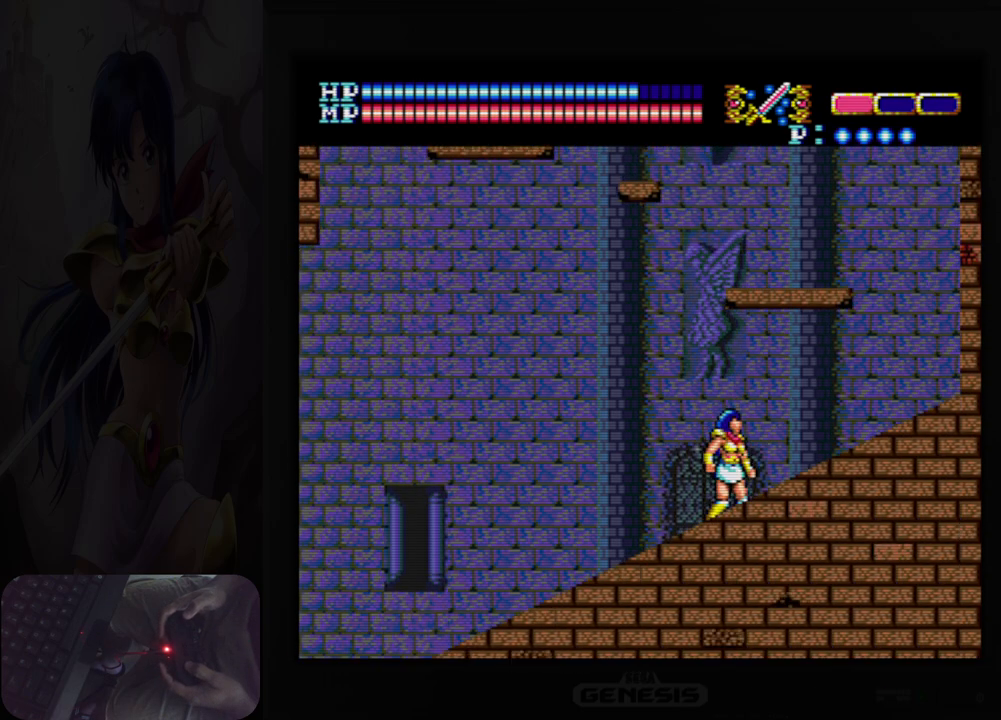
{"buttons": ["A", "DPAD_RIGHT"], "events": [[33, "A", "down"], [367, "DPAD_RIGHT", "down"], [417, "DPAD_UP", "up"]]}
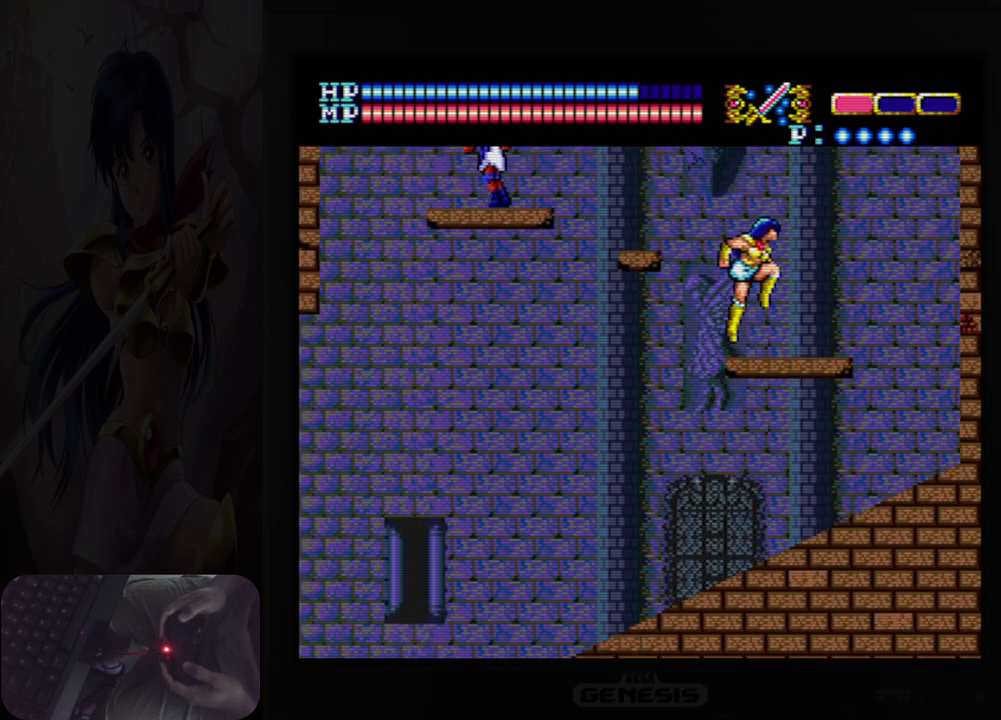
{"buttons": ["A", "DPAD_LEFT"], "events": [[67, "A", "up"], [67, "DPAD_RIGHT", "up"], [217, "DPAD_LEFT", "down"], [267, "DPAD_UP", "down"], [317, "A", "down"], [383, "DPAD_UP", "up"]]}
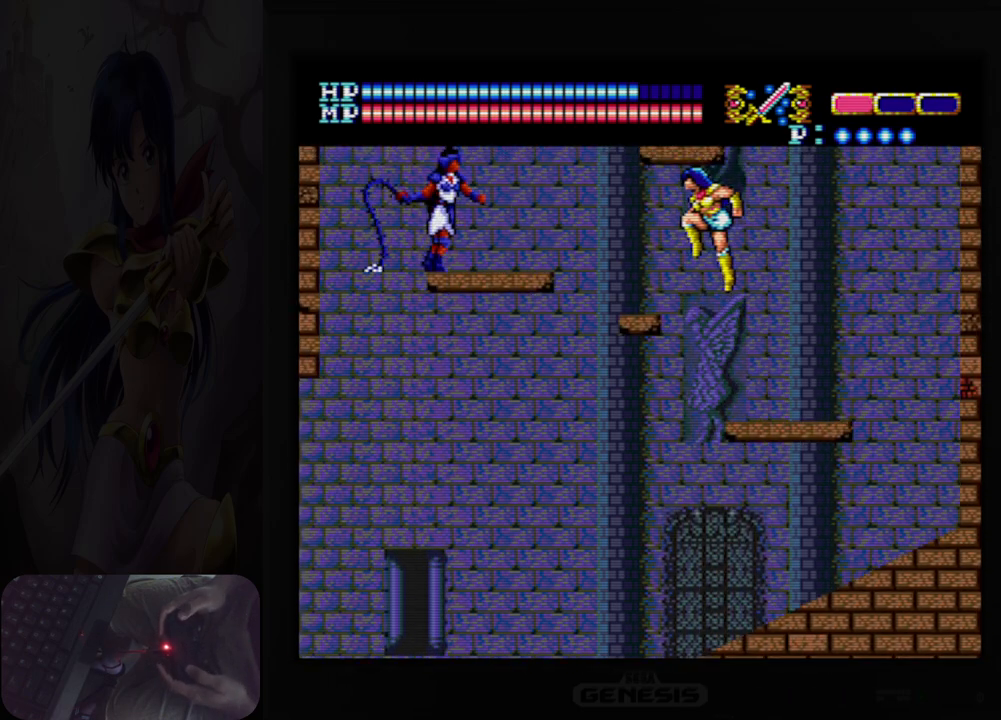
{"buttons": [], "events": [[17, "B", "down"], [133, "B", "up"], [150, "A", "up"], [367, "DPAD_LEFT", "up"]]}
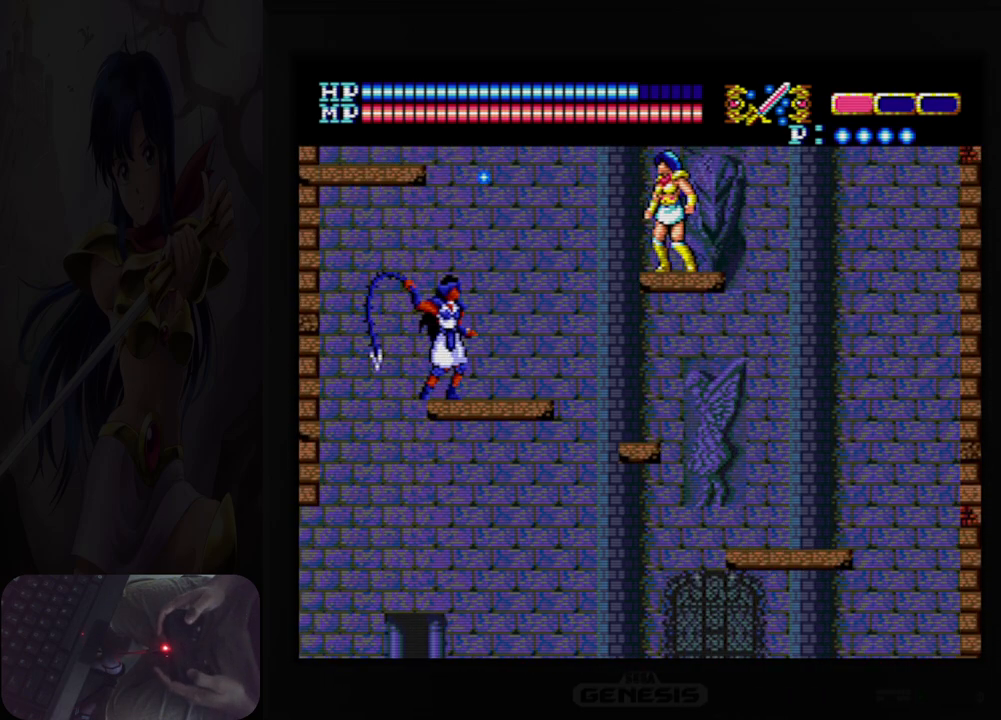
{"buttons": [], "events": [[117, "DPAD_LEFT", "down"], [233, "DPAD_LEFT", "up"], [250, "B", "down"], [367, "B", "up"]]}
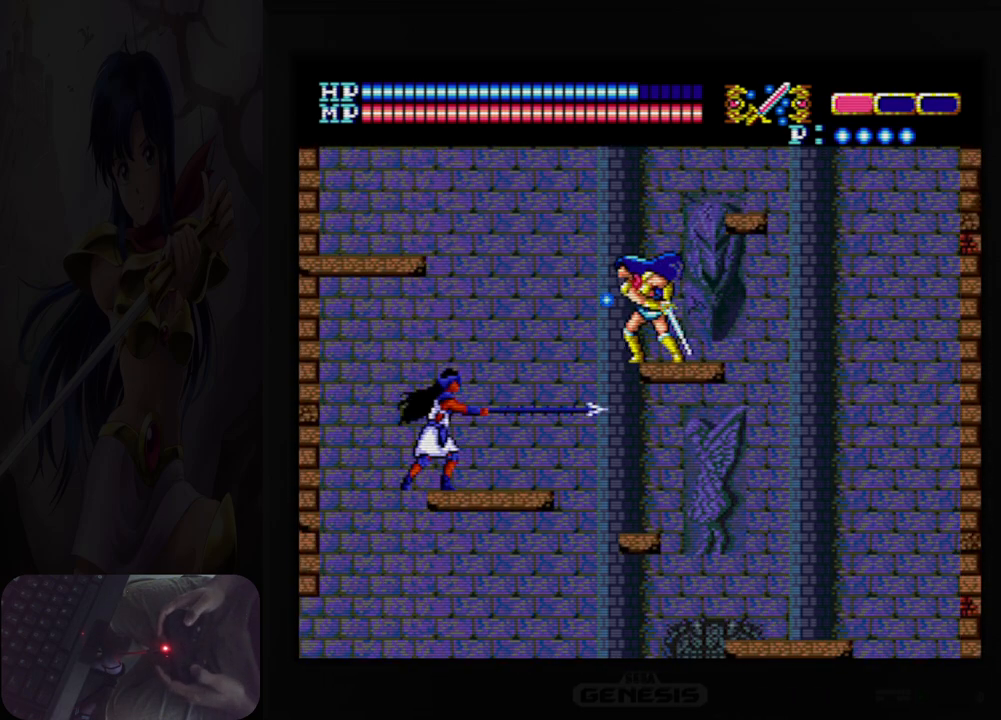
{"buttons": [], "events": [[83, "DPAD_DOWN", "down"], [233, "A", "down"], [367, "A", "up"], [383, "DPAD_DOWN", "up"]]}
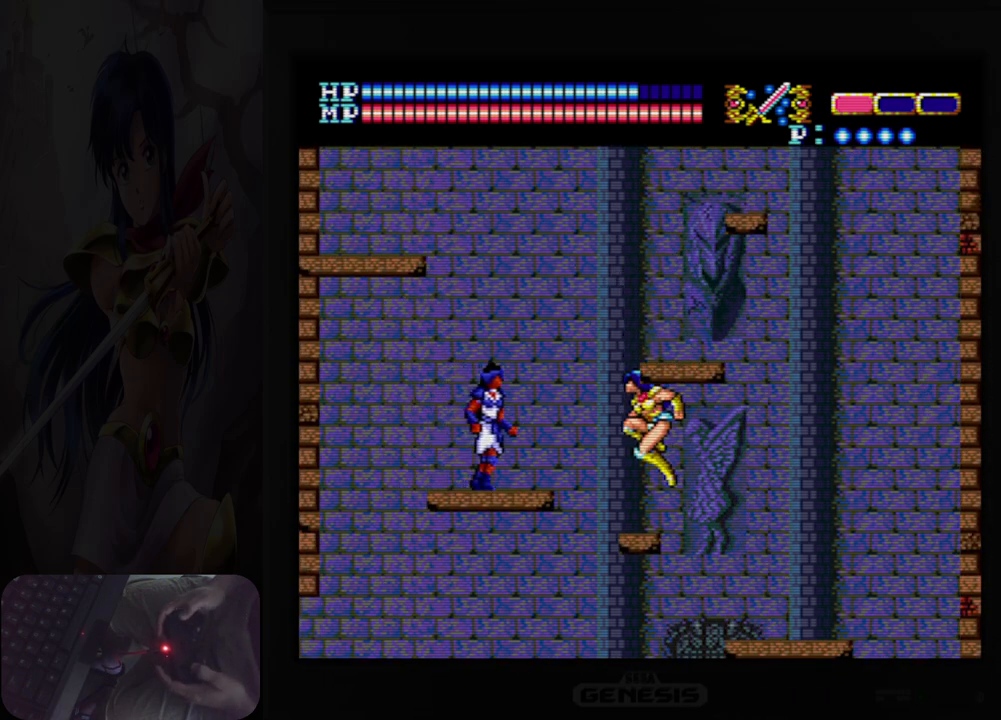
{"buttons": ["DPAD_DOWN"], "events": [[17, "B", "down"], [100, "B", "up"], [367, "B", "down"], [433, "DPAD_DOWN", "down"], [450, "B", "up"]]}
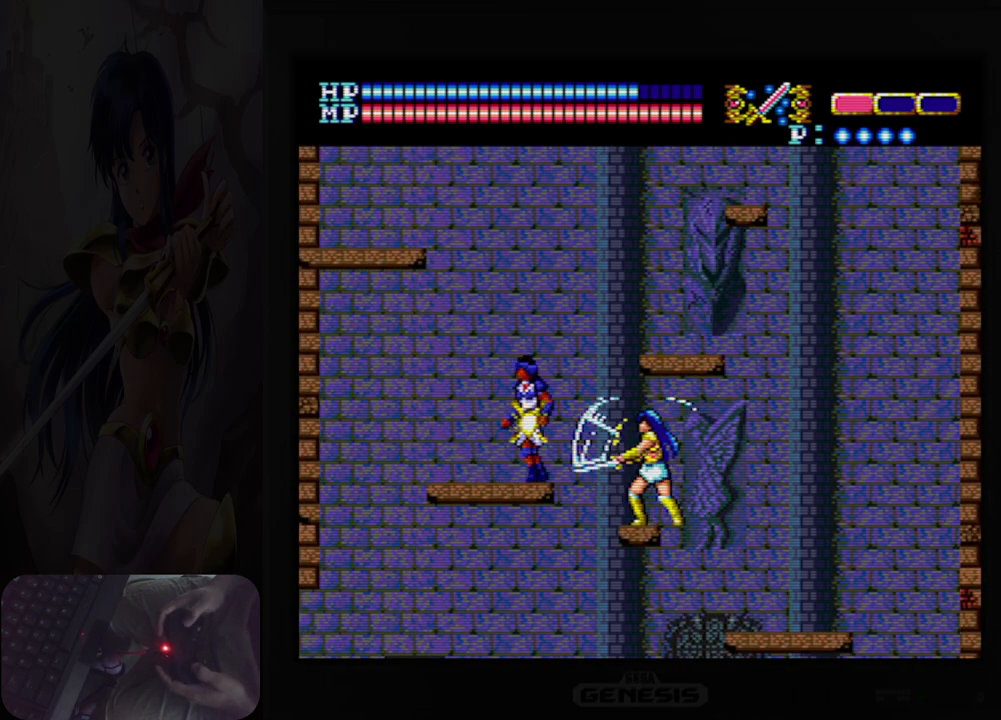
{"buttons": ["DPAD_DOWN"], "events": [[183, "B", "down"], [283, "B", "up"]]}
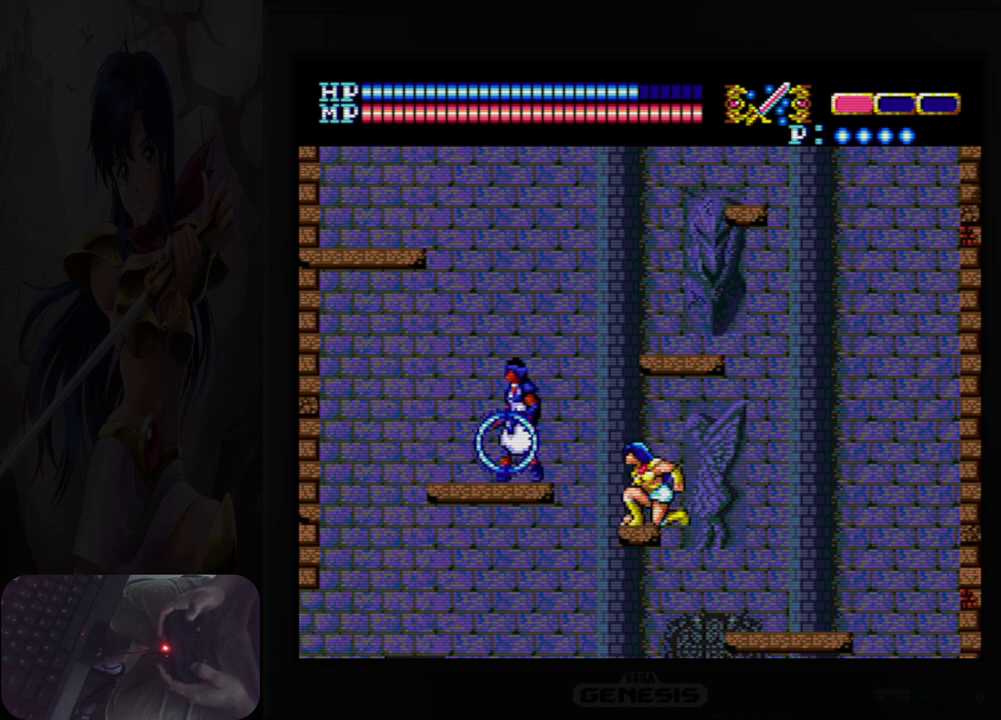
{"buttons": ["A", "DPAD_UP"], "events": [[33, "B", "down"], [100, "B", "up"], [150, "DPAD_DOWN", "up"], [350, "DPAD_UP", "down"], [400, "A", "down"]]}
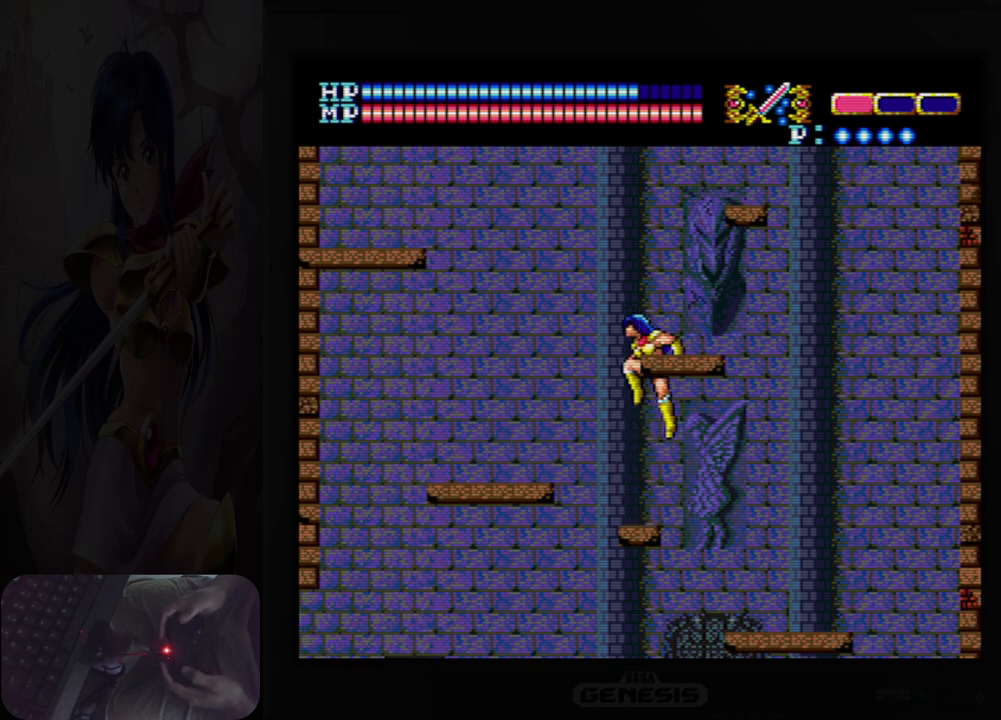
{"buttons": ["DPAD_RIGHT"], "events": [[250, "A", "up"], [417, "DPAD_UP", "up"], [467, "DPAD_RIGHT", "down"]]}
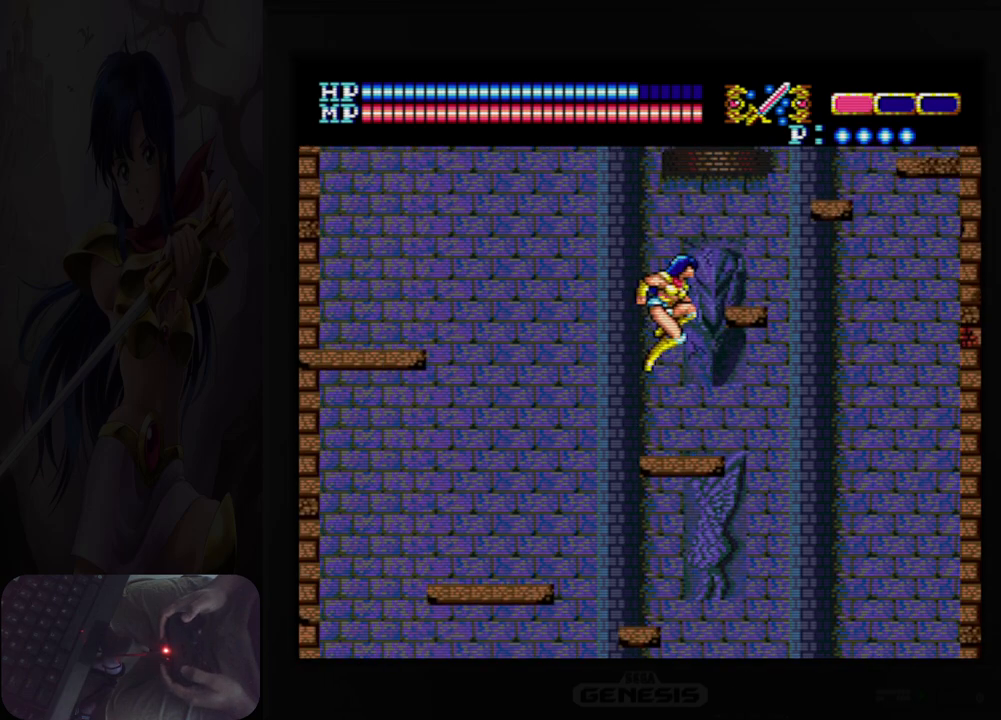
{"buttons": ["A", "DPAD_UP"], "events": [[167, "DPAD_RIGHT", "up"], [317, "DPAD_UP", "down"], [333, "A", "down"]]}
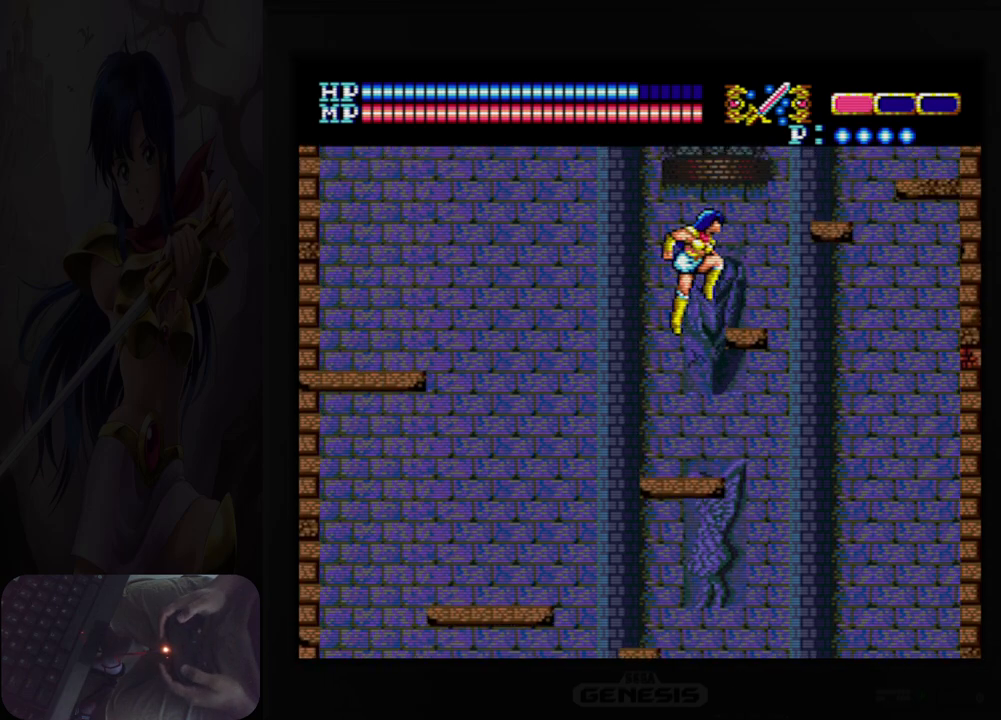
{"buttons": [], "events": [[50, "A", "up"], [83, "DPAD_RIGHT", "down"], [100, "DPAD_UP", "up"], [317, "DPAD_RIGHT", "up"]]}
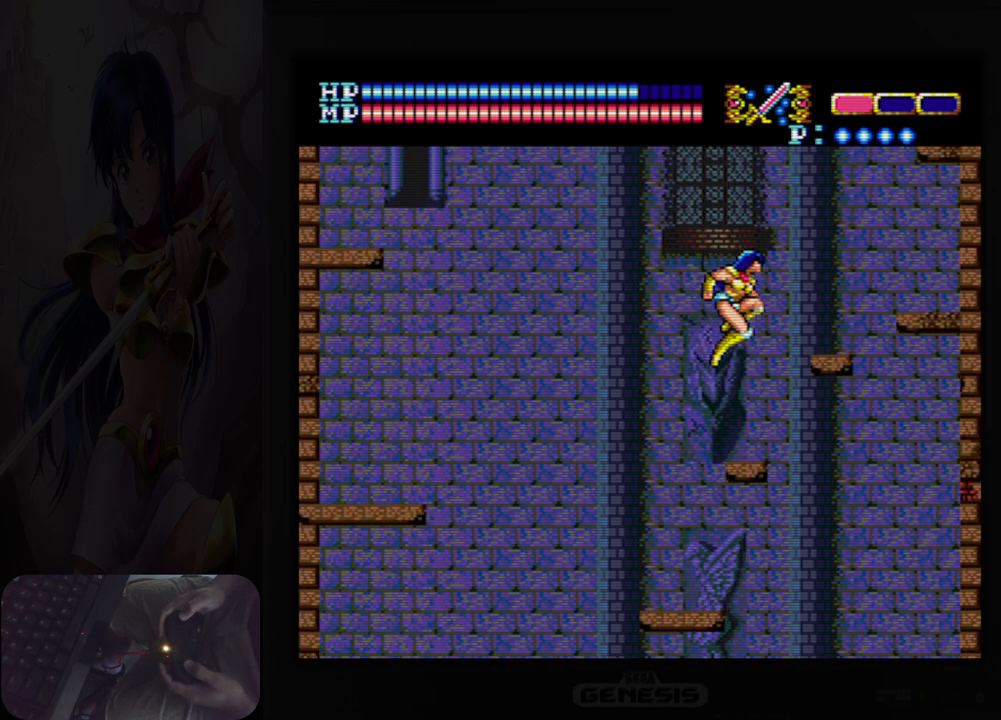
{"buttons": ["DPAD_RIGHT"], "events": [[250, "DPAD_UP", "down"], [283, "A", "down"], [367, "DPAD_RIGHT", "down"], [450, "DPAD_UP", "up"], [483, "A", "up"]]}
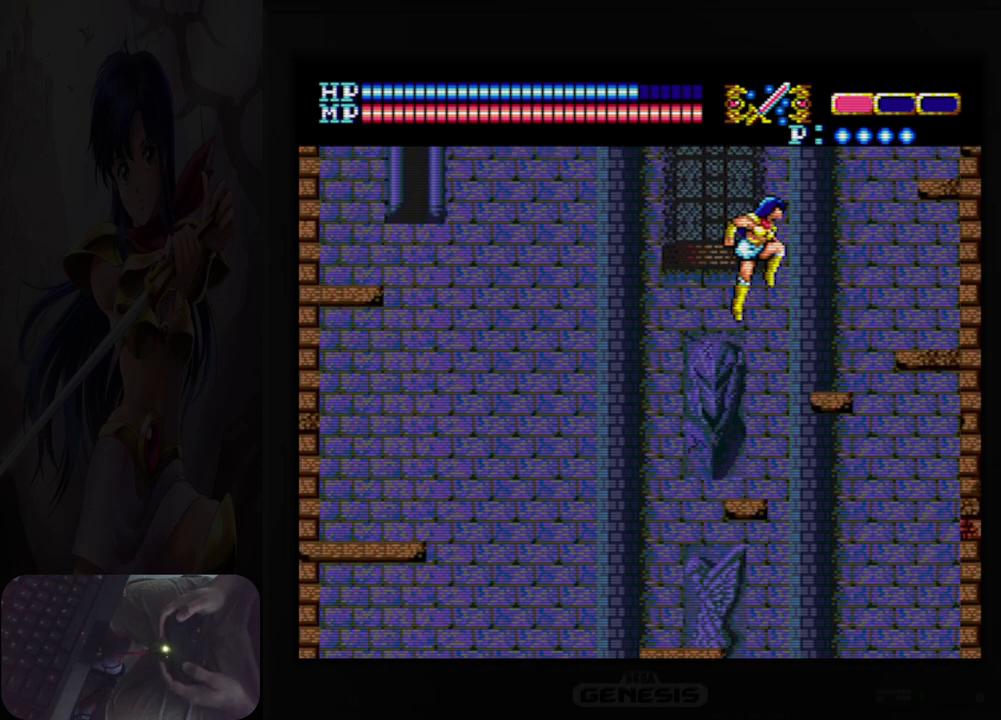
{"buttons": [], "events": [[433, "DPAD_RIGHT", "up"]]}
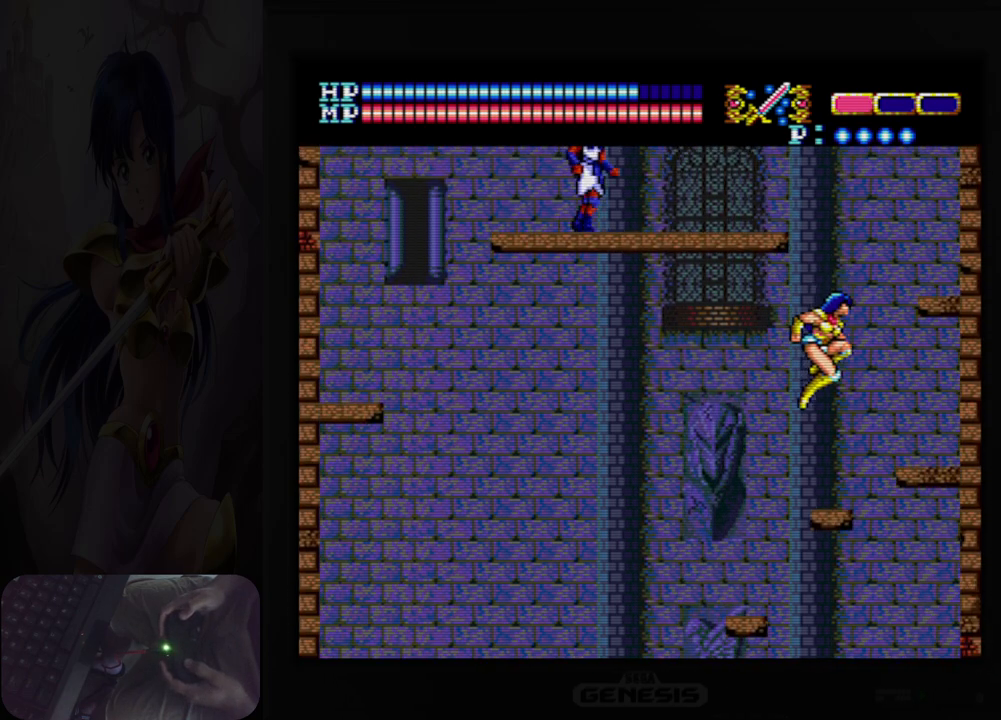
{"buttons": ["A", "DPAD_RIGHT"], "events": [[300, "DPAD_UP", "down"], [367, "A", "down"], [367, "DPAD_RIGHT", "down"], [433, "DPAD_UP", "up"]]}
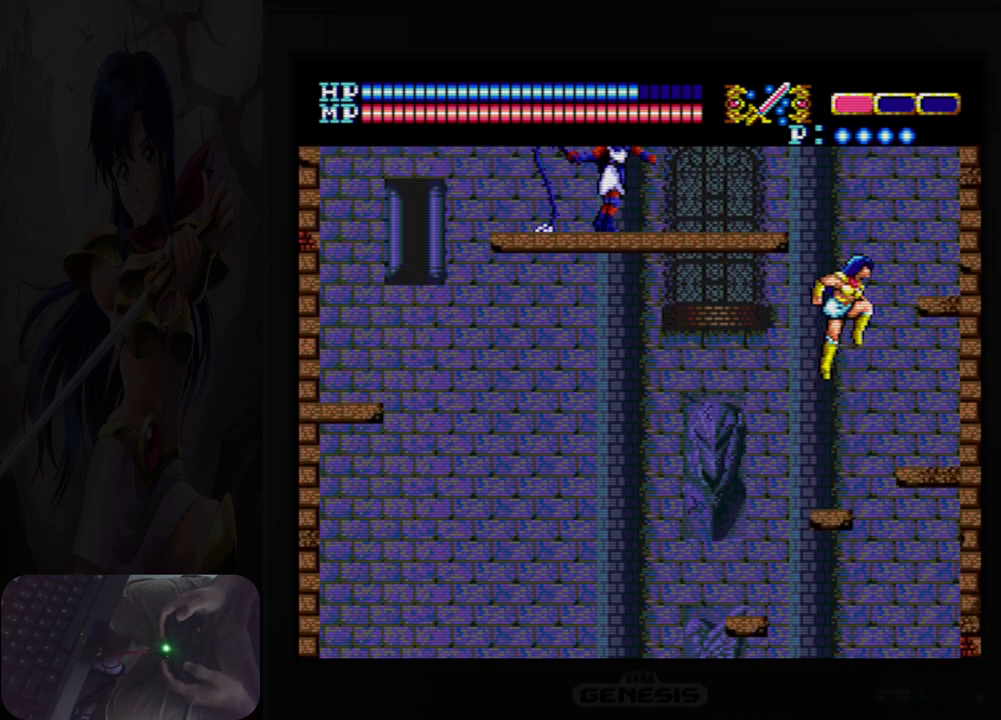
{"buttons": ["A", "DPAD_RIGHT"], "events": []}
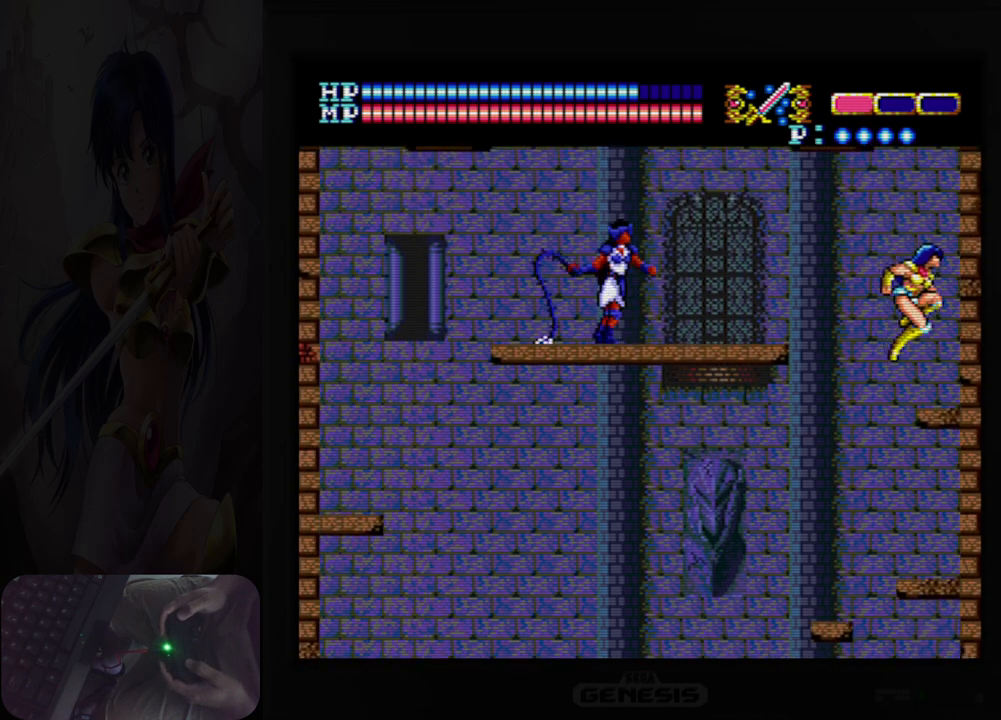
{"buttons": [], "events": [[50, "A", "up"], [233, "DPAD_RIGHT", "up"], [300, "DPAD_LEFT", "down"], [350, "B", "down"], [383, "DPAD_LEFT", "up"], [450, "B", "up"]]}
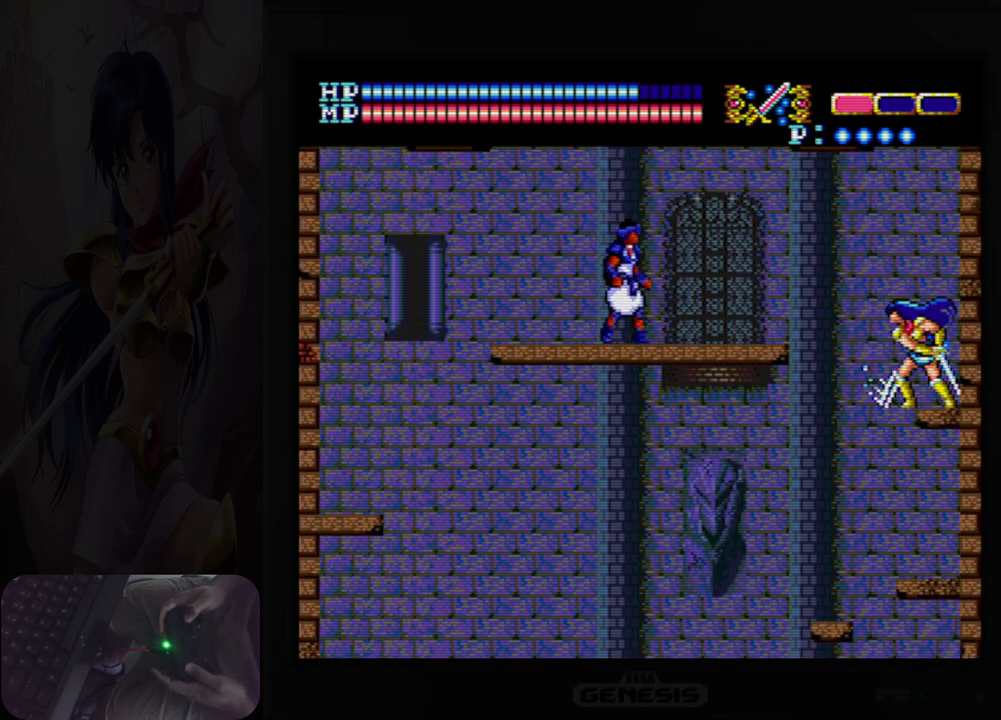
{"buttons": [], "events": [[200, "B", "down"], [283, "B", "up"]]}
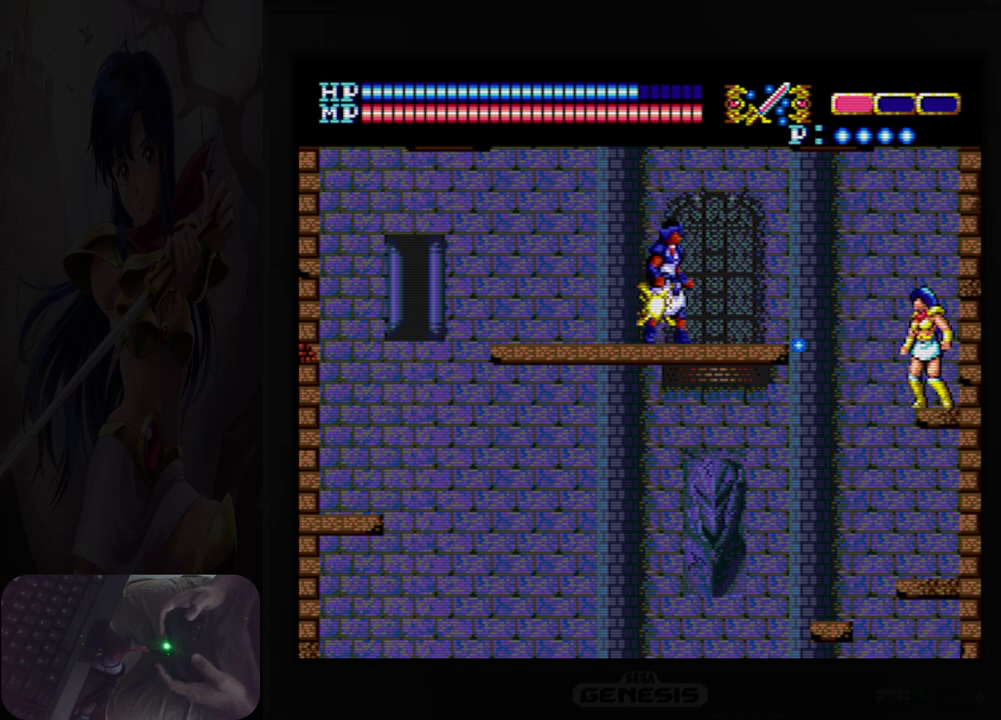
{"buttons": [], "events": [[17, "B", "down"], [150, "B", "up"], [350, "B", "down"], [467, "B", "up"]]}